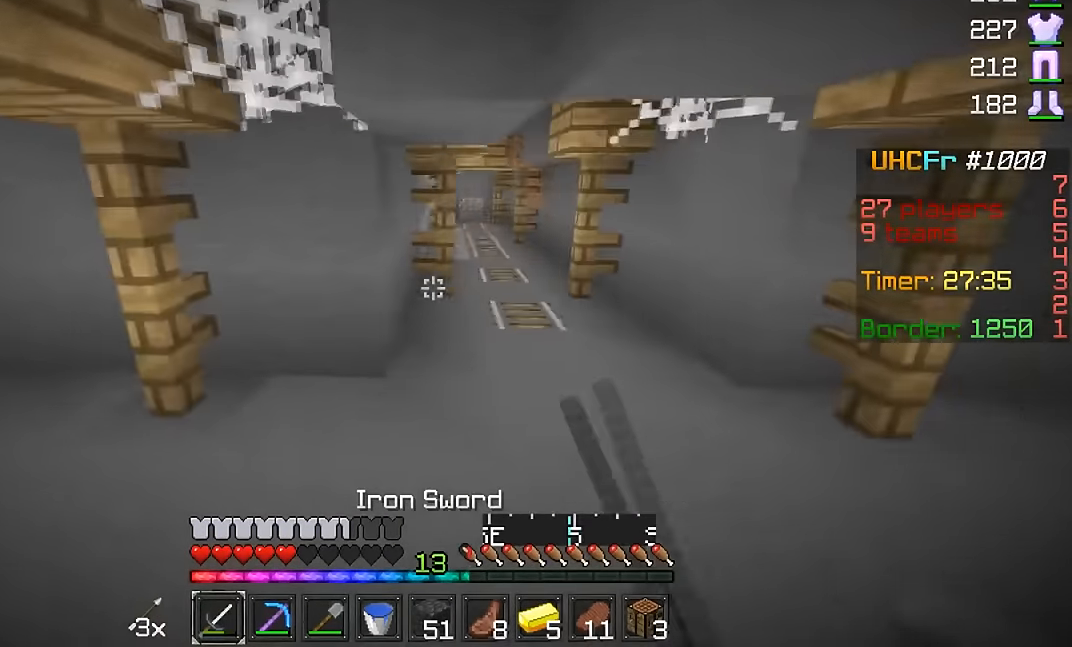
Gameplay with keyboard and mouse; each line is a JSON object with the keys and mouse buttons held at the frame after it. "events" lists presses ("down") and releases ("up") of "a", "d", "s", "w", "mouse_left" and "mouse_right" between this image and that frame as [ms after this image, input, new state], when the widget could be followed in between. "mouse_left", "mouse_right" = the "left", "right" buttons of the "mouse" list. No other keys are recorded. Fast repeated clicks can show as one long hold. Mouse movement is not recorded.
{"keys": ["w"], "mouse": [], "events": [[250, "a", "down"], [350, "d", "up"], [417, "a", "up"], [501, "w", "down"]]}
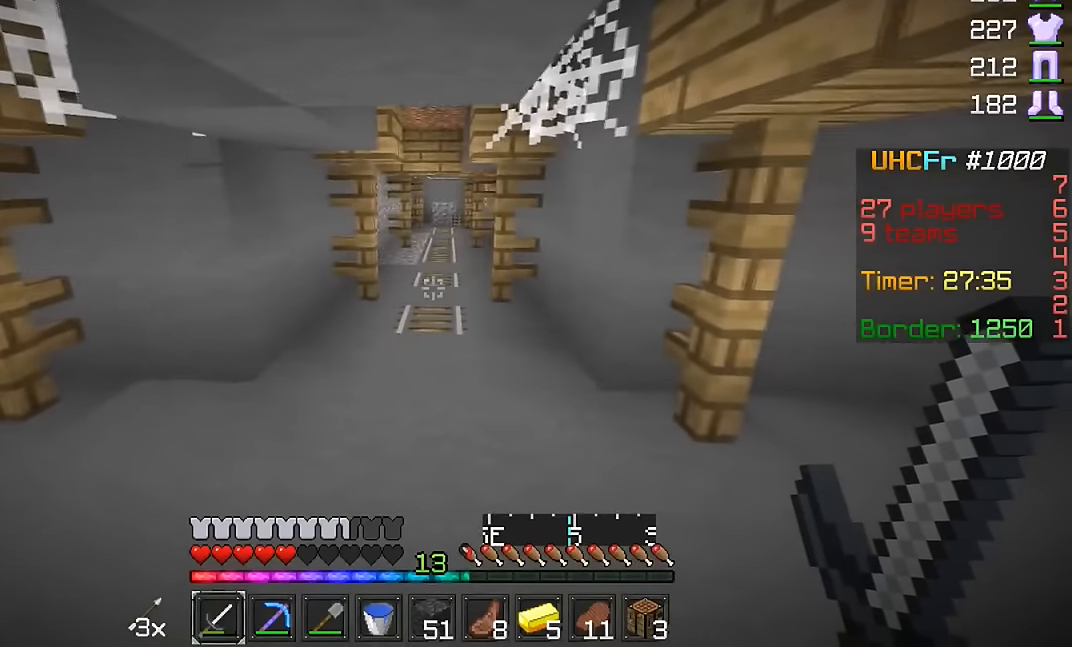
{"keys": ["d", "w"], "mouse": [], "events": [[350, "d", "down"]]}
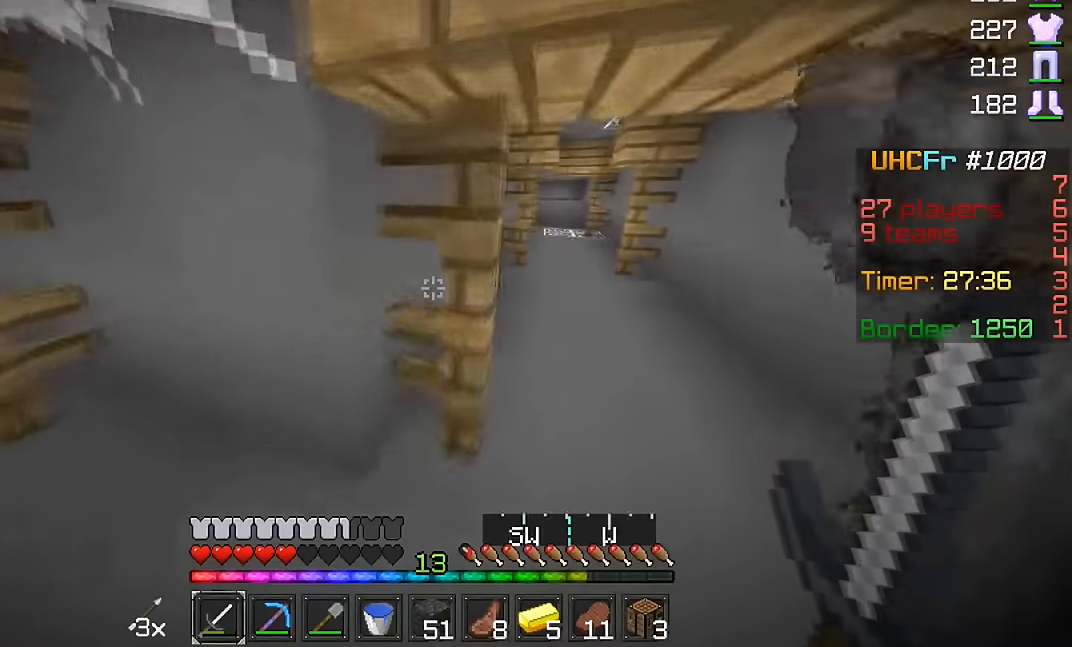
{"keys": ["w"], "mouse": [], "events": [[350, "d", "up"]]}
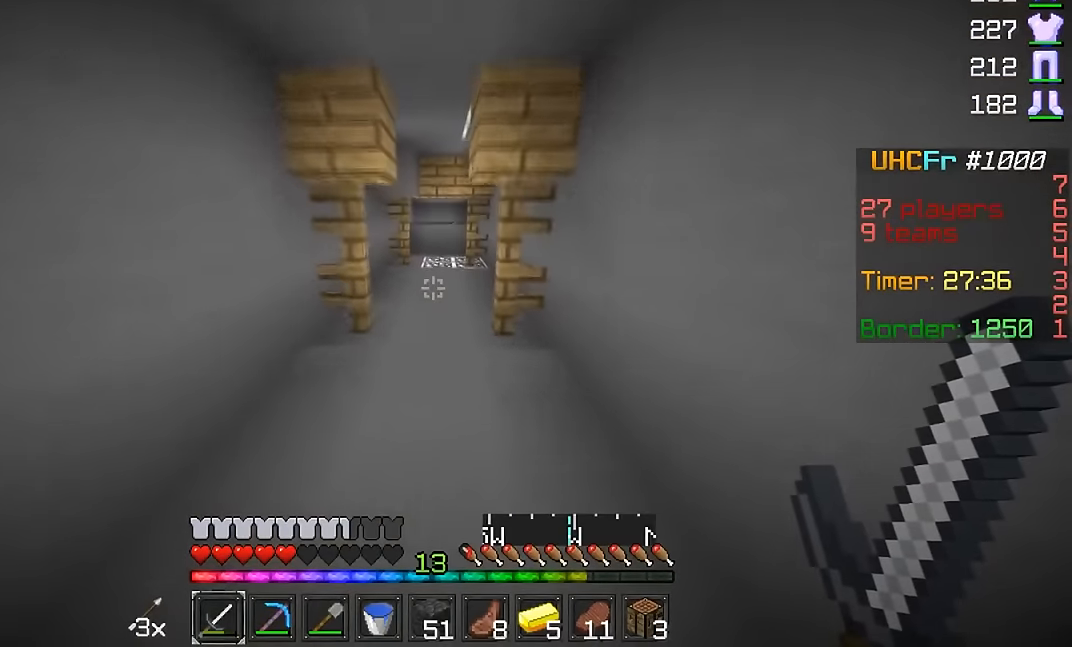
{"keys": ["w"], "mouse": [], "events": []}
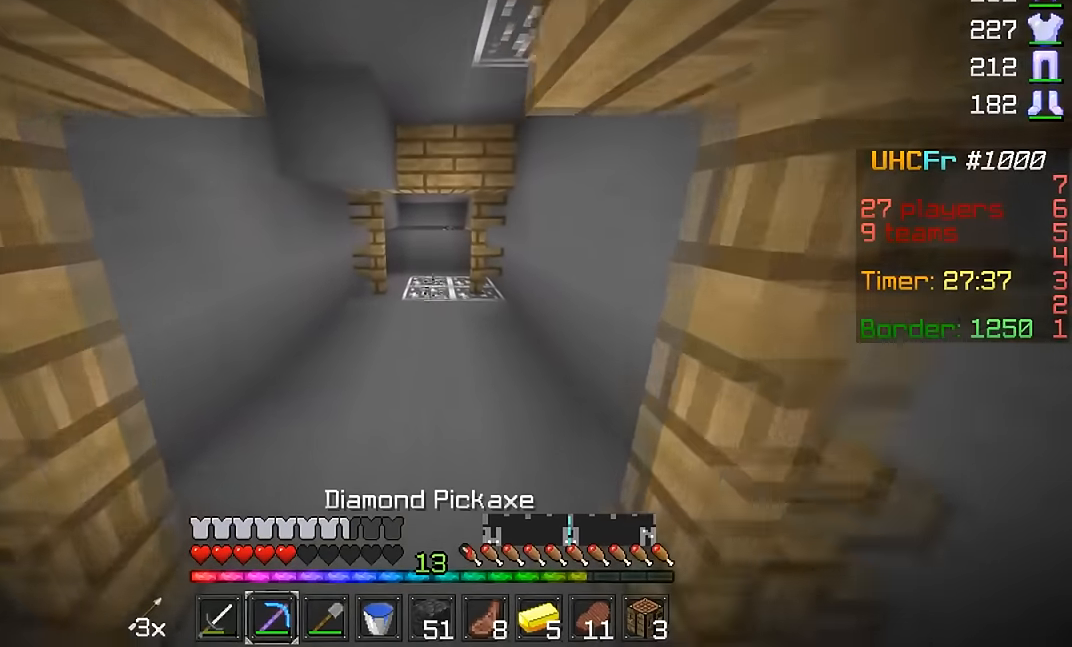
{"keys": ["w"], "mouse": [], "events": []}
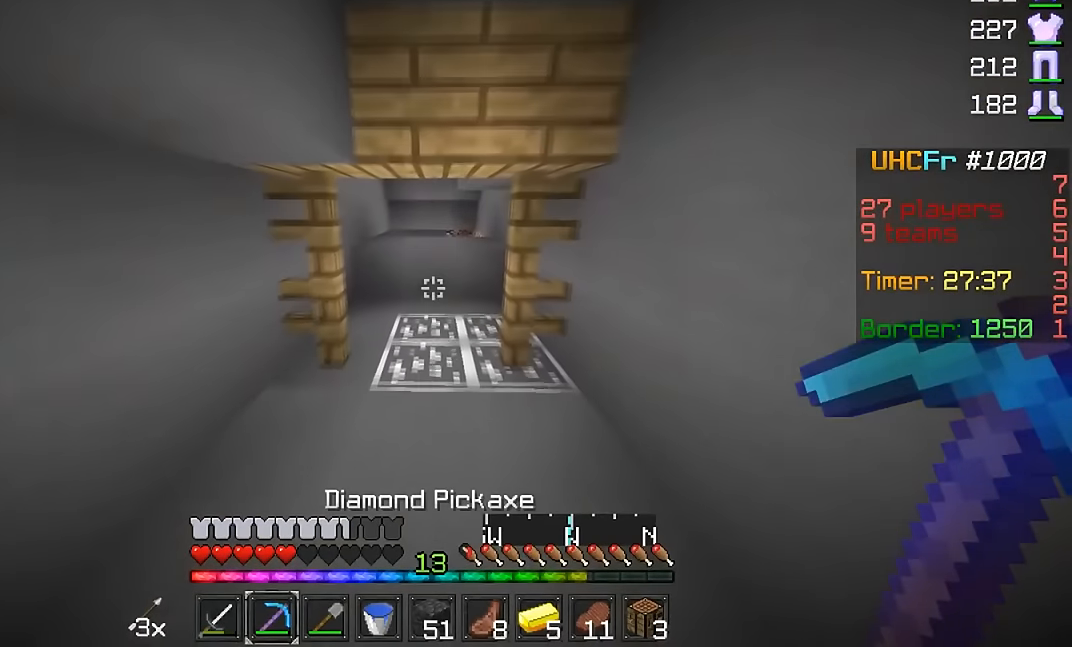
{"keys": ["w"], "mouse": ["left"], "events": [[100, "mouse_left", "down"]]}
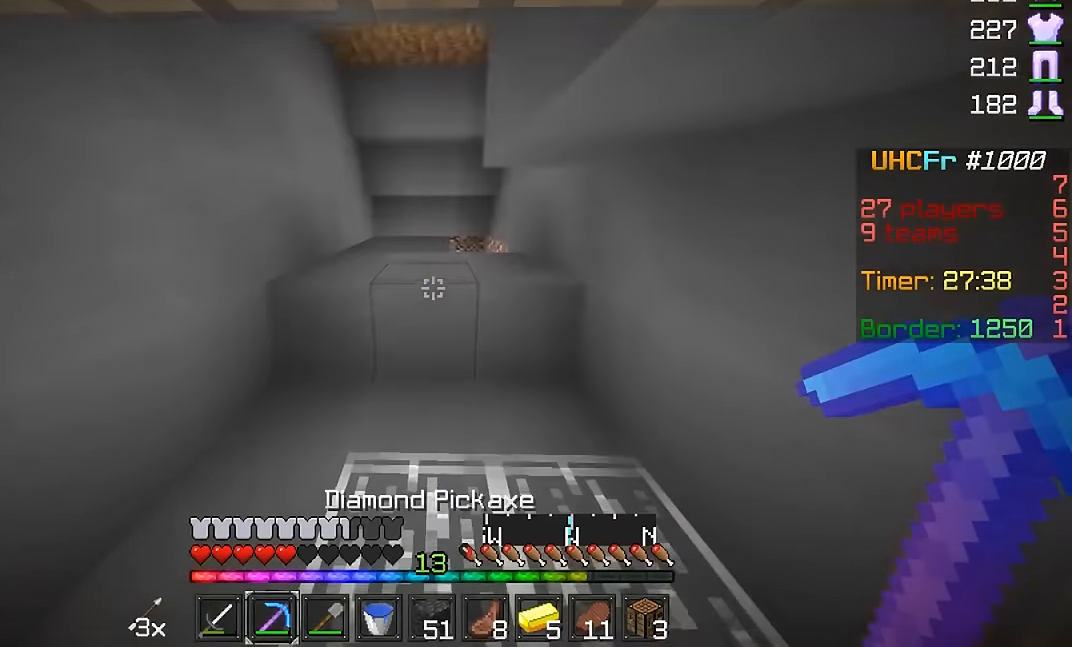
{"keys": [], "mouse": ["left"], "events": [[350, "w", "up"]]}
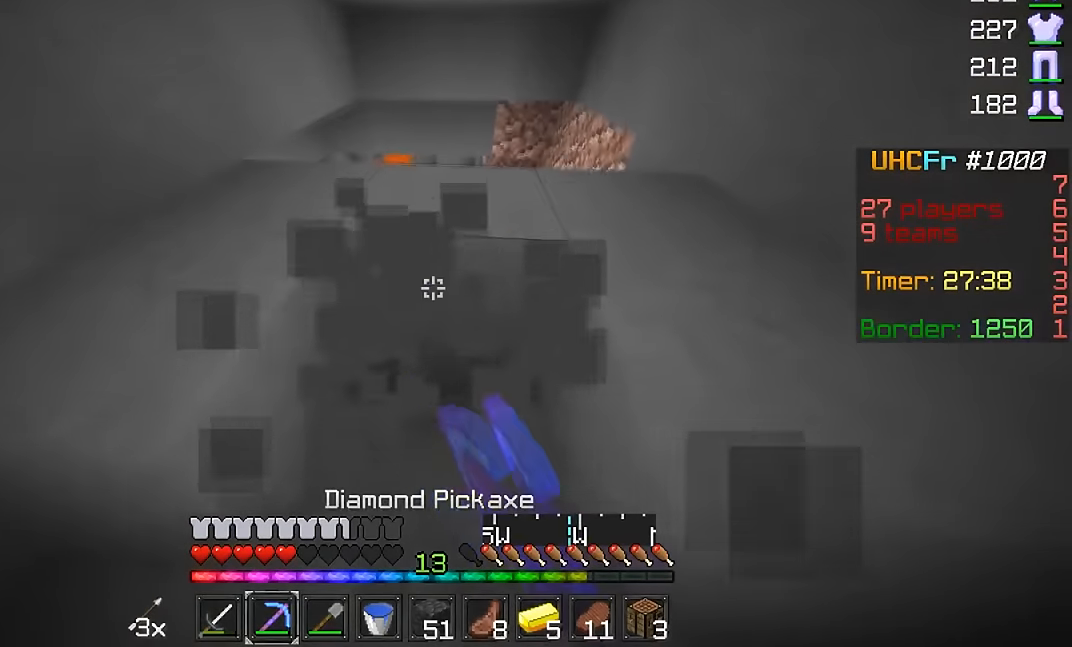
{"keys": ["w"], "mouse": [], "events": [[150, "mouse_left", "up"], [200, "w", "down"], [300, "w", "up"], [400, "w", "down"]]}
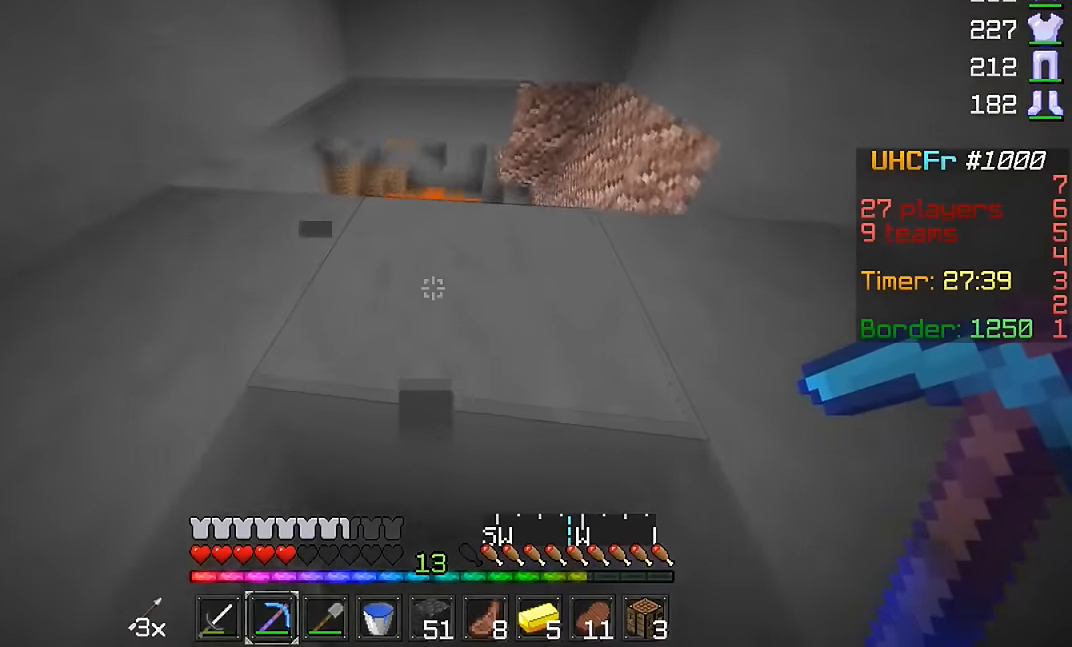
{"keys": ["w"], "mouse": [], "events": []}
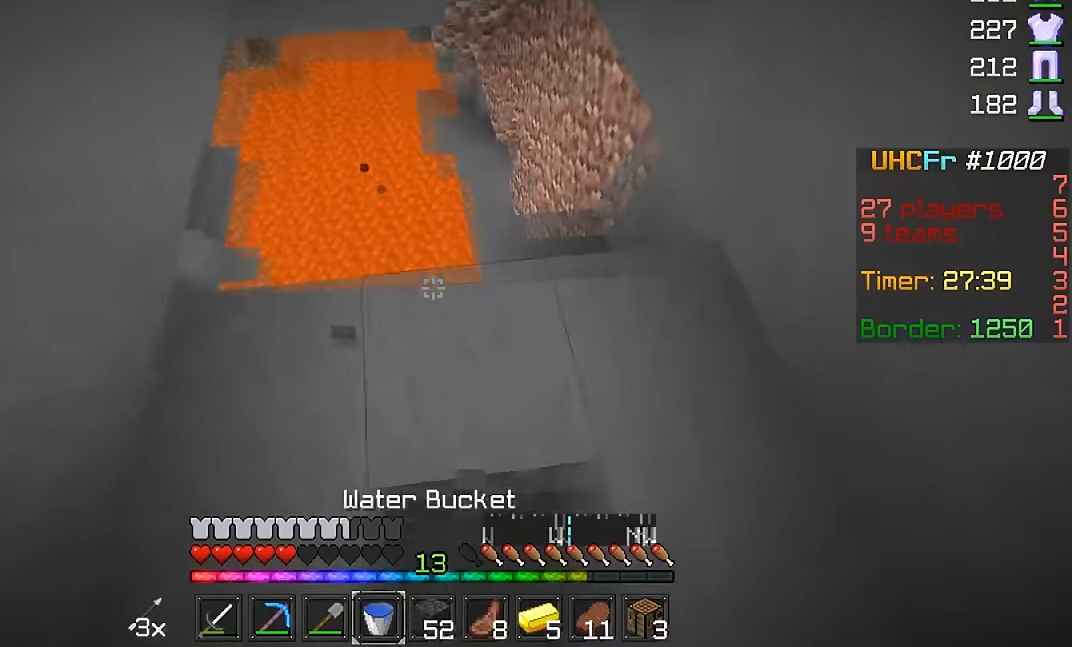
{"keys": ["w"], "mouse": [], "events": [[367, "mouse_right", "down"], [417, "mouse_right", "up"]]}
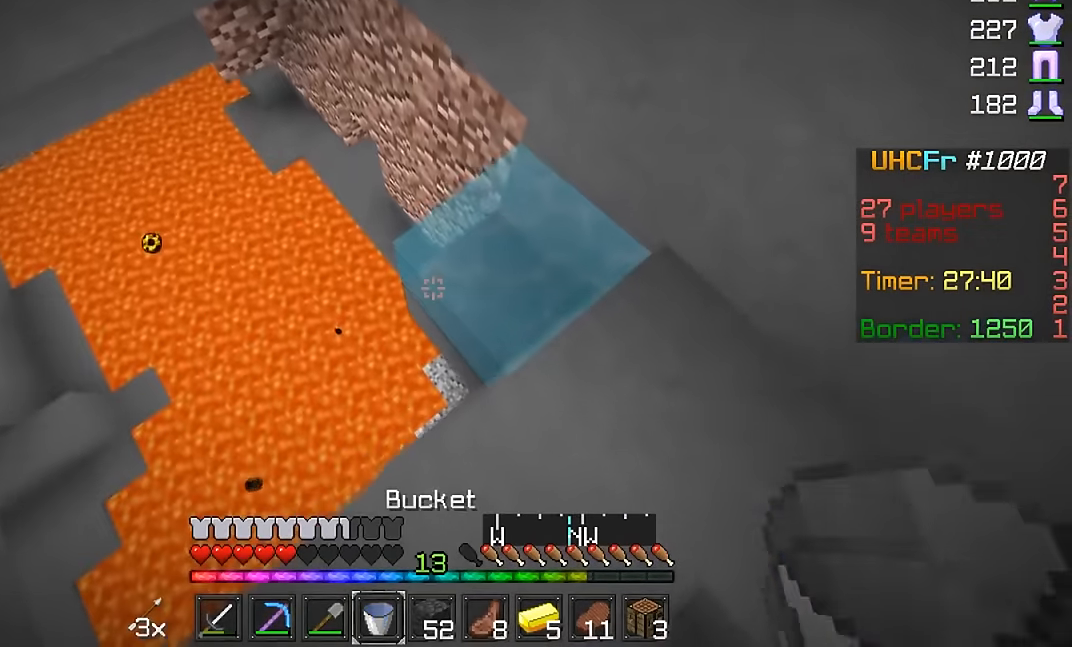
{"keys": ["w"], "mouse": [], "events": [[17, "w", "up"], [367, "w", "down"]]}
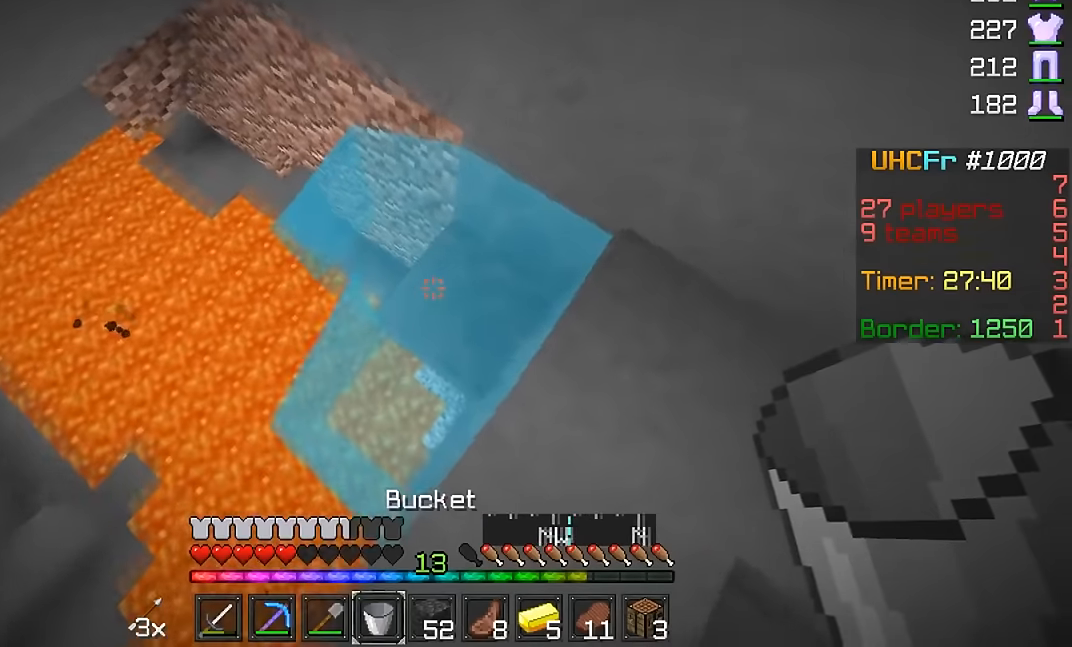
{"keys": ["d", "w"], "mouse": [], "events": [[17, "w", "up"], [67, "d", "down"], [67, "mouse_right", "down"], [117, "mouse_right", "up"], [267, "w", "down"]]}
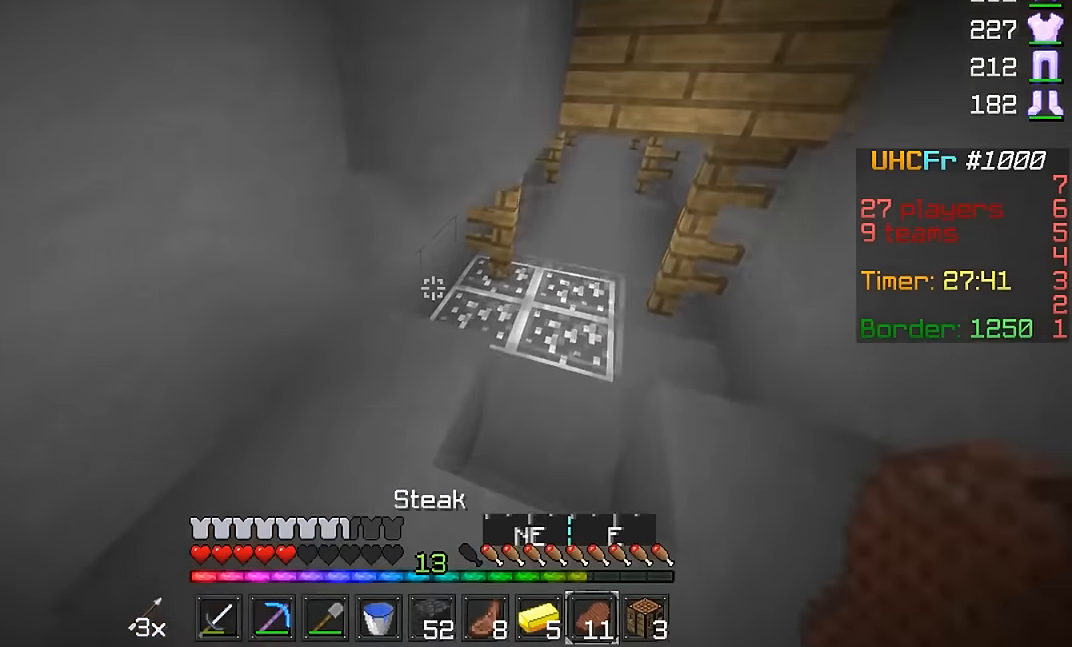
{"keys": ["a", "w"], "mouse": [], "events": [[267, "d", "up"], [418, "a", "down"]]}
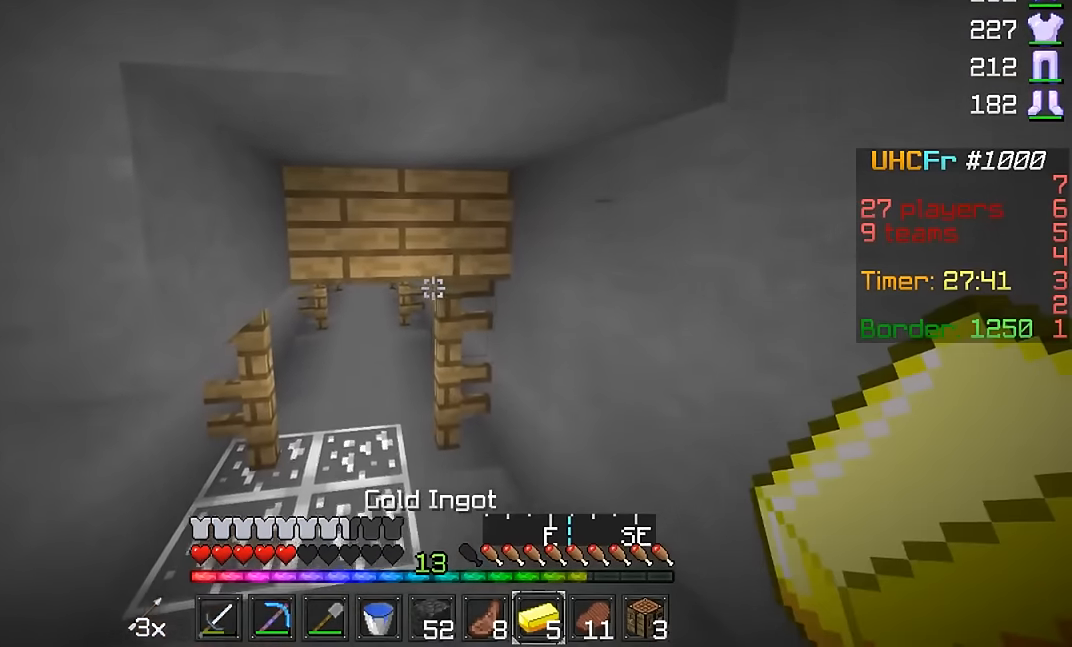
{"keys": ["d", "w"], "mouse": [], "events": [[267, "a", "up"], [467, "d", "down"]]}
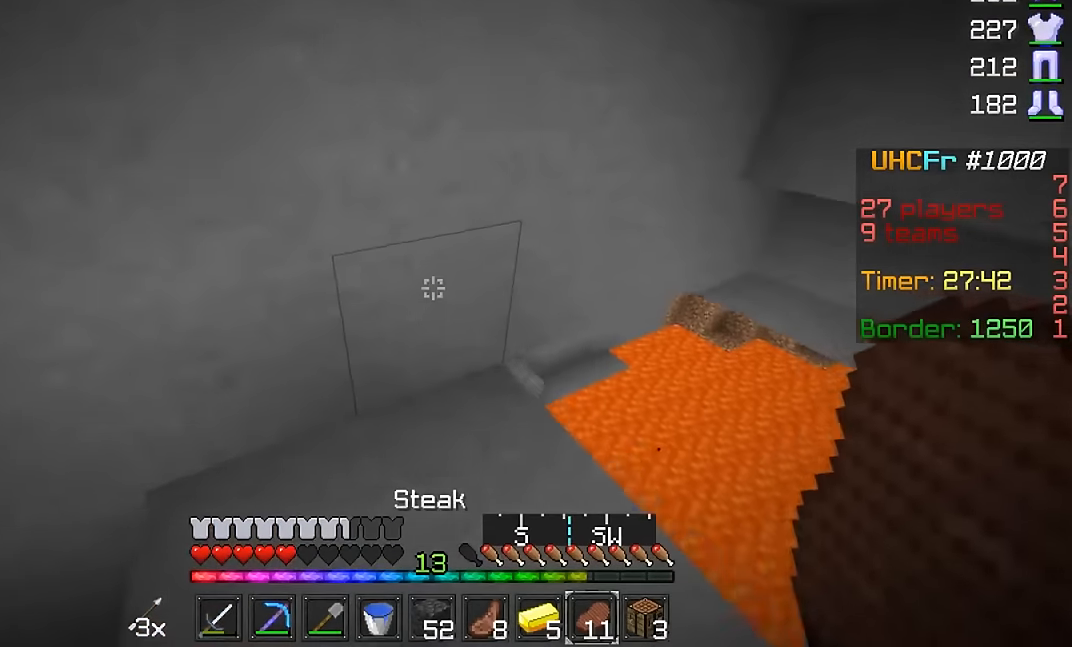
{"keys": ["d", "w"], "mouse": [], "events": []}
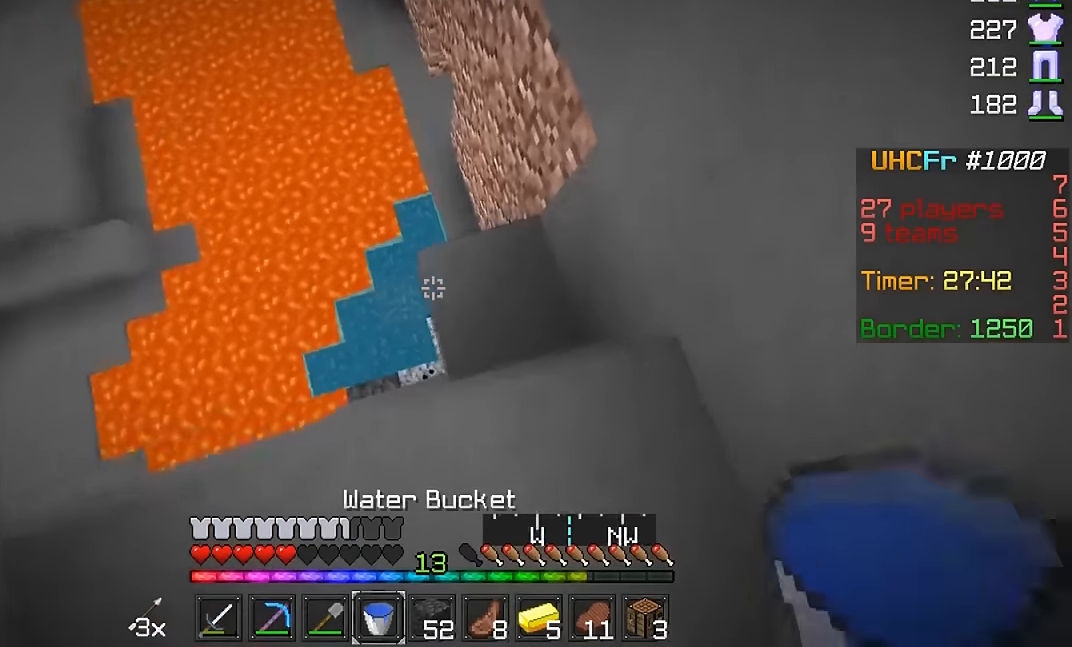
{"keys": ["w"], "mouse": [], "events": [[17, "d", "up"], [117, "a", "down"], [267, "a", "up"]]}
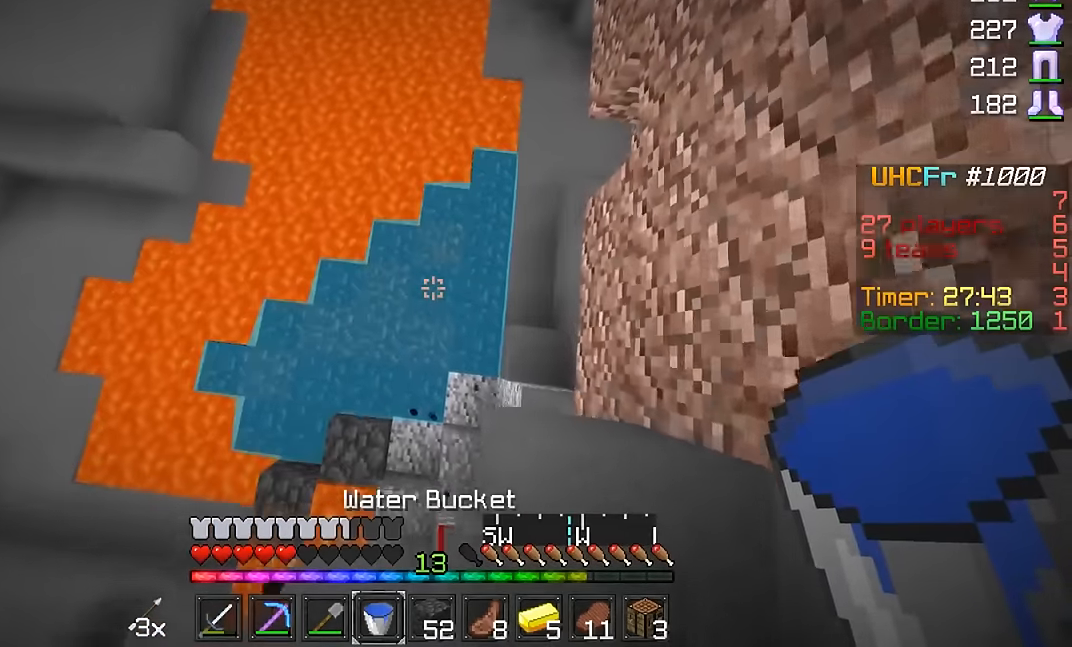
{"keys": [], "mouse": ["right"], "events": [[167, "d", "down"], [167, "w", "up"], [267, "d", "up"], [317, "a", "down"], [501, "a", "up"], [501, "mouse_right", "down"]]}
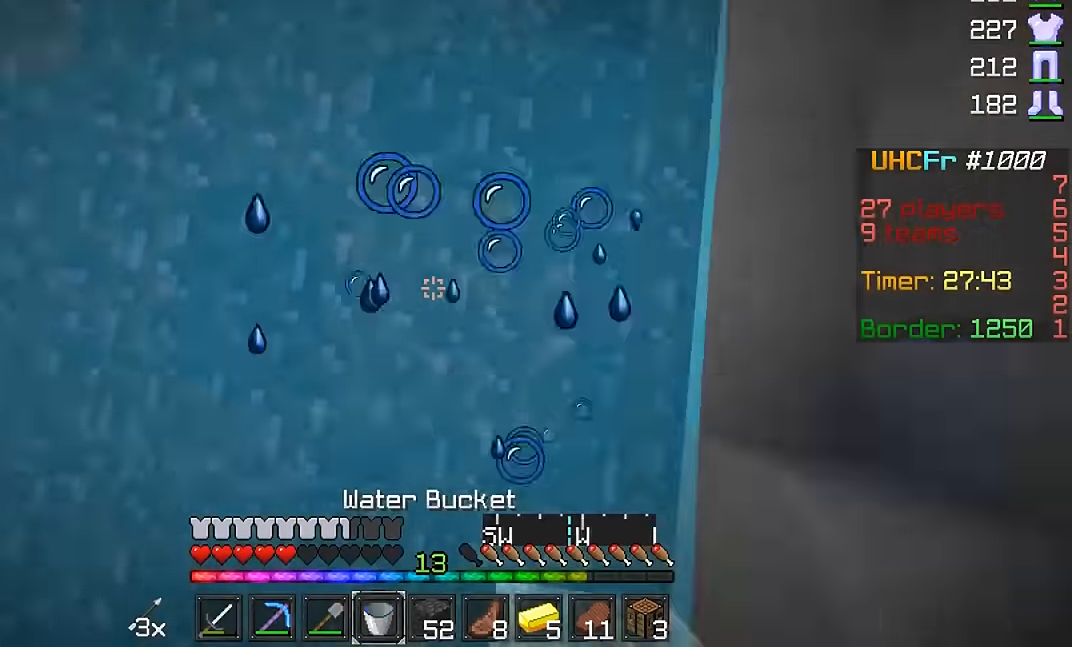
{"keys": ["a"], "mouse": [], "events": [[17, "mouse_right", "up"], [67, "s", "down"], [267, "mouse_right", "down"], [267, "s", "up"], [317, "mouse_right", "up"], [367, "a", "down"]]}
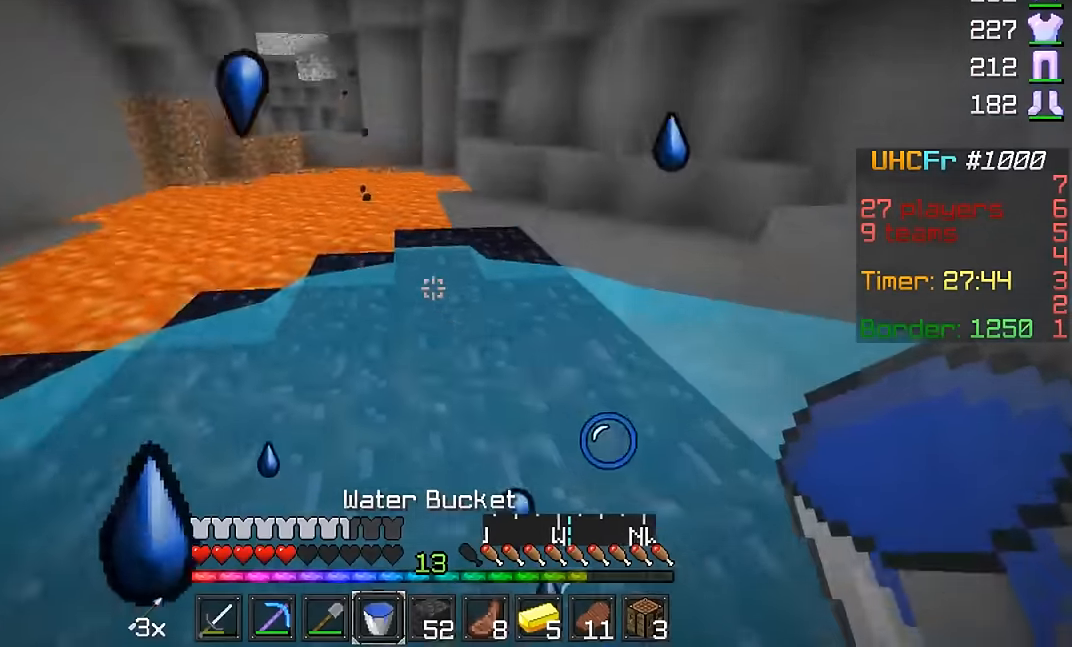
{"keys": ["a", "w"], "mouse": [], "events": [[317, "w", "down"]]}
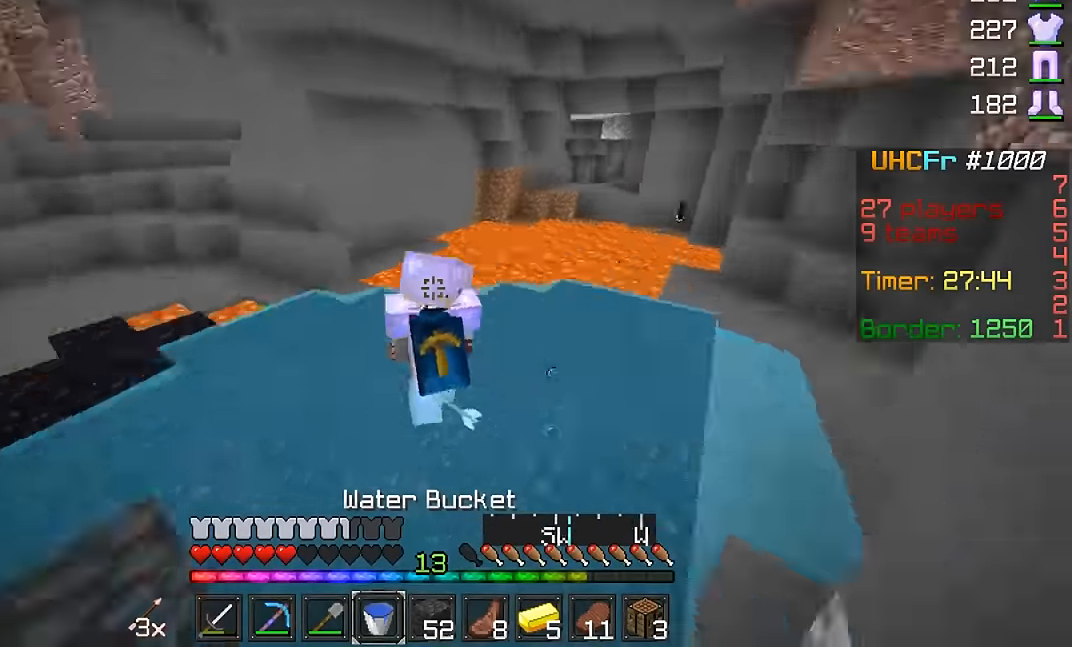
{"keys": ["a", "w"], "mouse": [], "events": []}
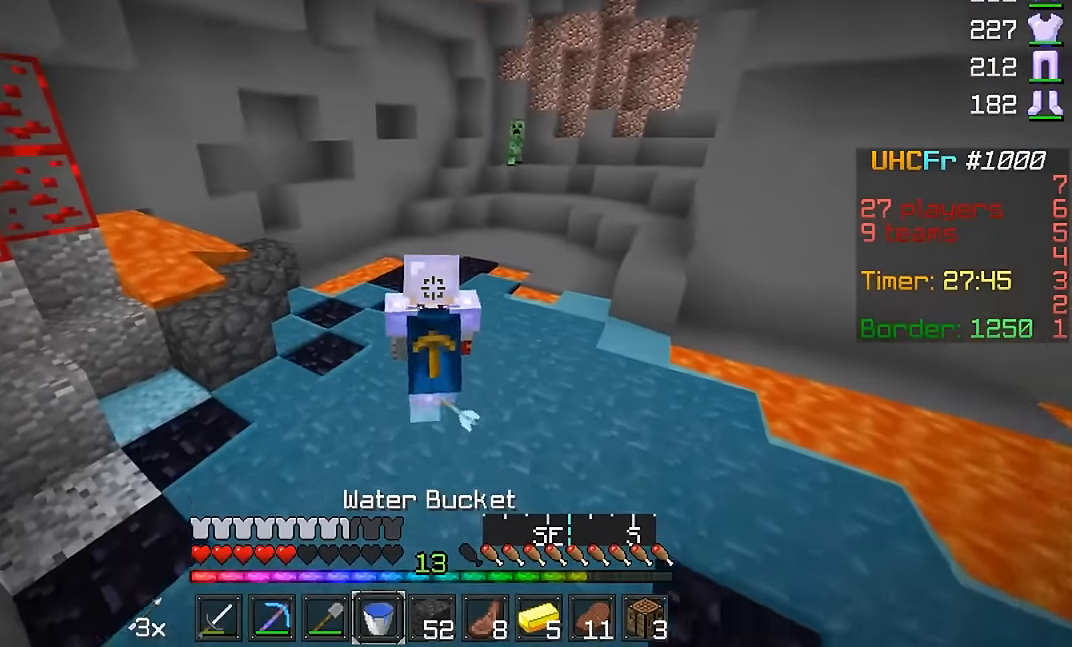
{"keys": ["w"], "mouse": [], "events": [[317, "a", "up"]]}